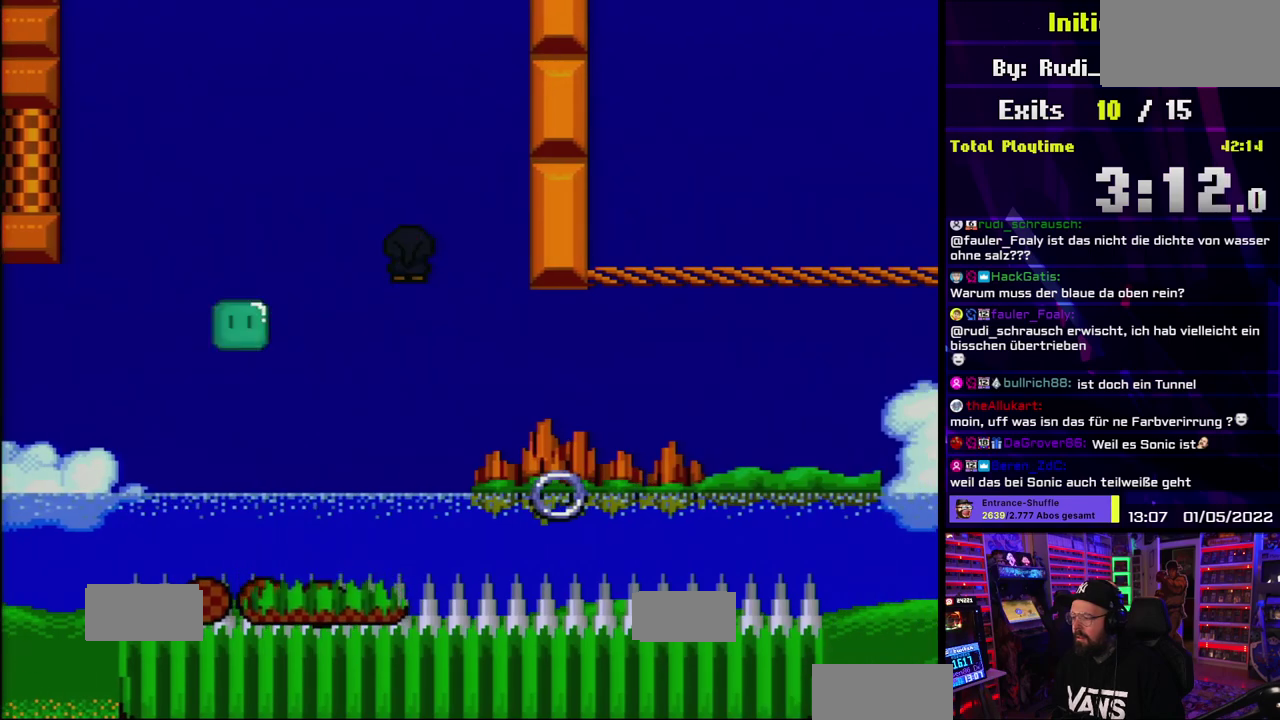
Gameplay with a controller (Nintendo layout); each line is a JSON object with the inputs held at the frame after it. "events" lists button and stick changes between this image and that frame as [ms after this image, input, new state], when the widget could be followed in between. Not read: DPAD_UP L1 L3 R1 R3 SELECT.
{"buttons": ["A", "X"]}
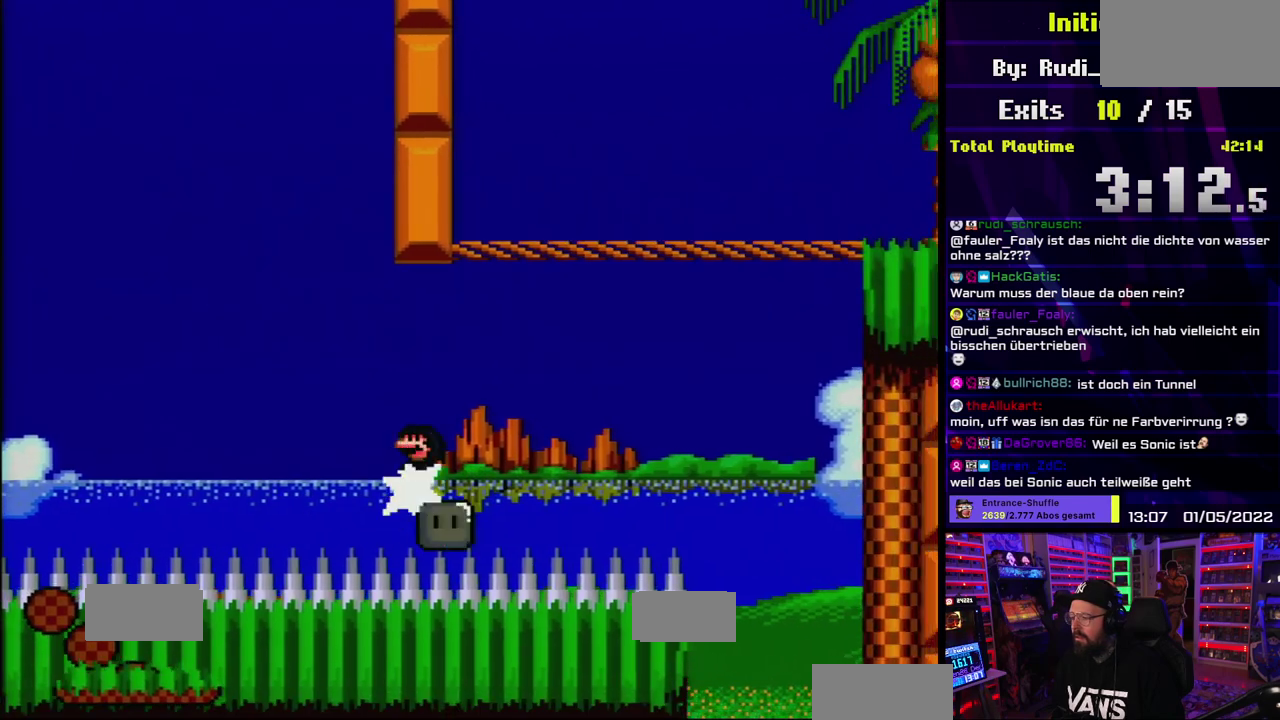
{"buttons": ["A", "X"]}
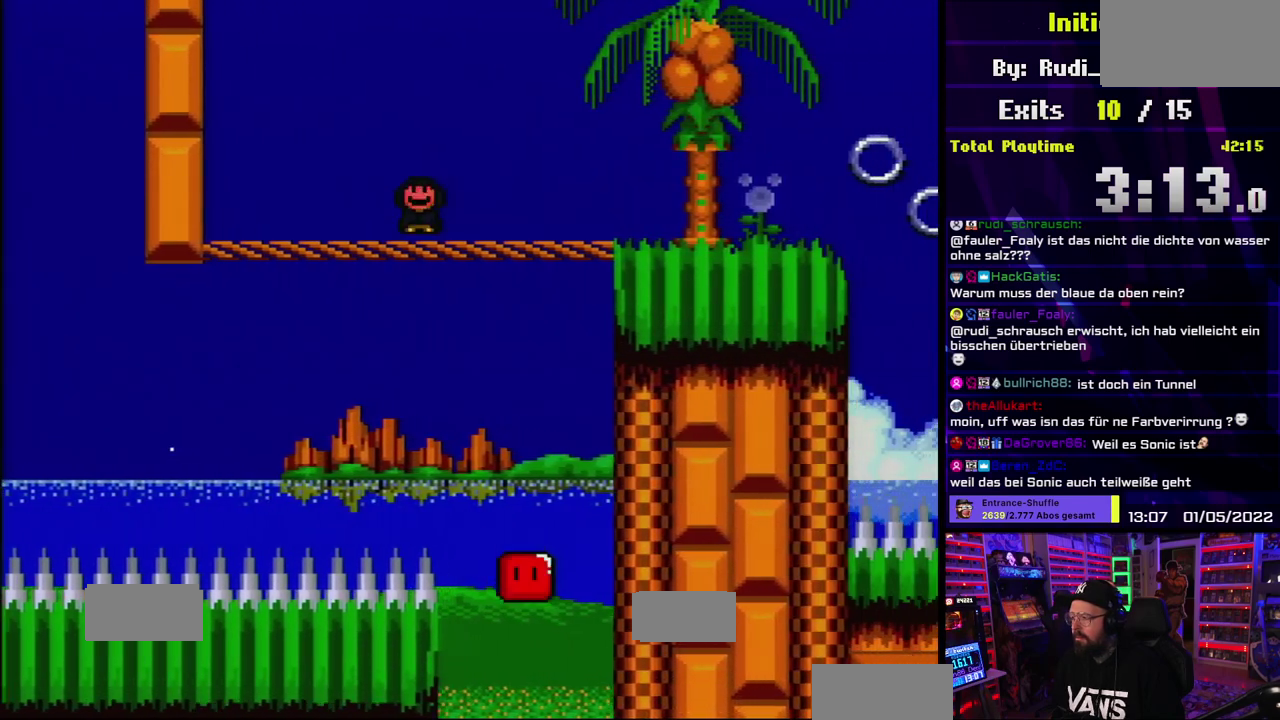
{"buttons": ["X", "DPAD_RIGHT"]}
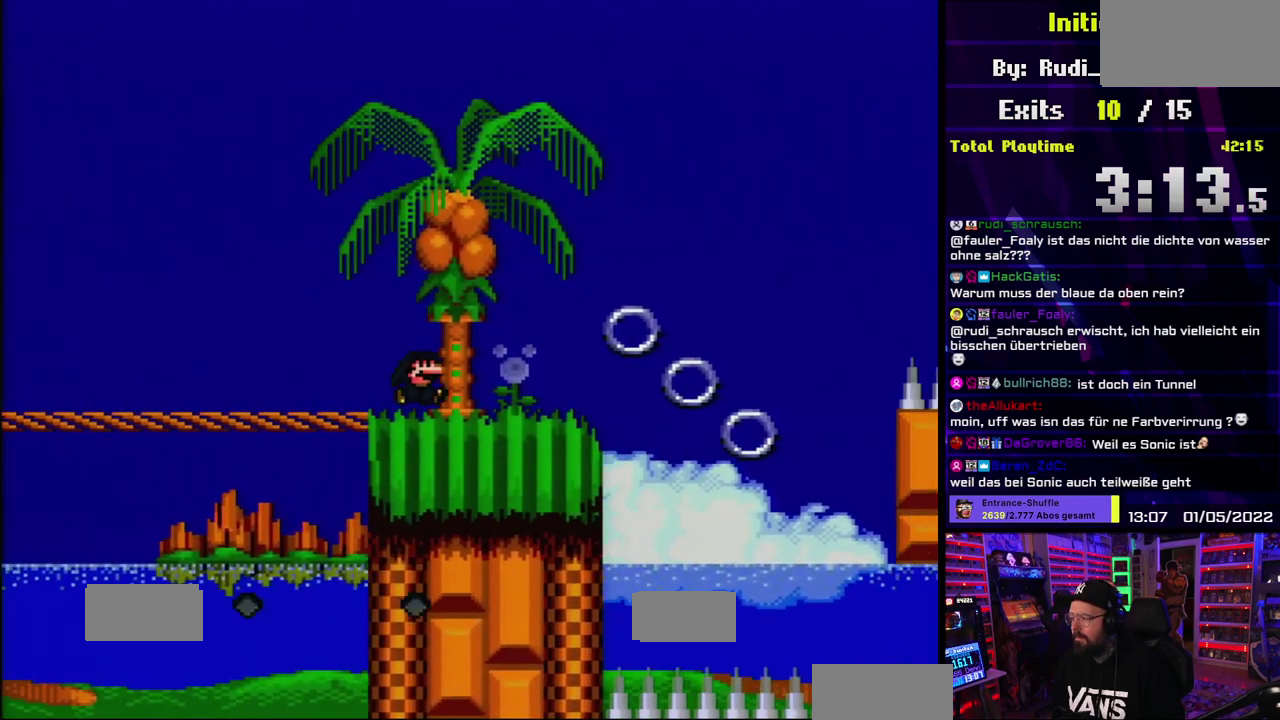
{"buttons": ["A", "X"]}
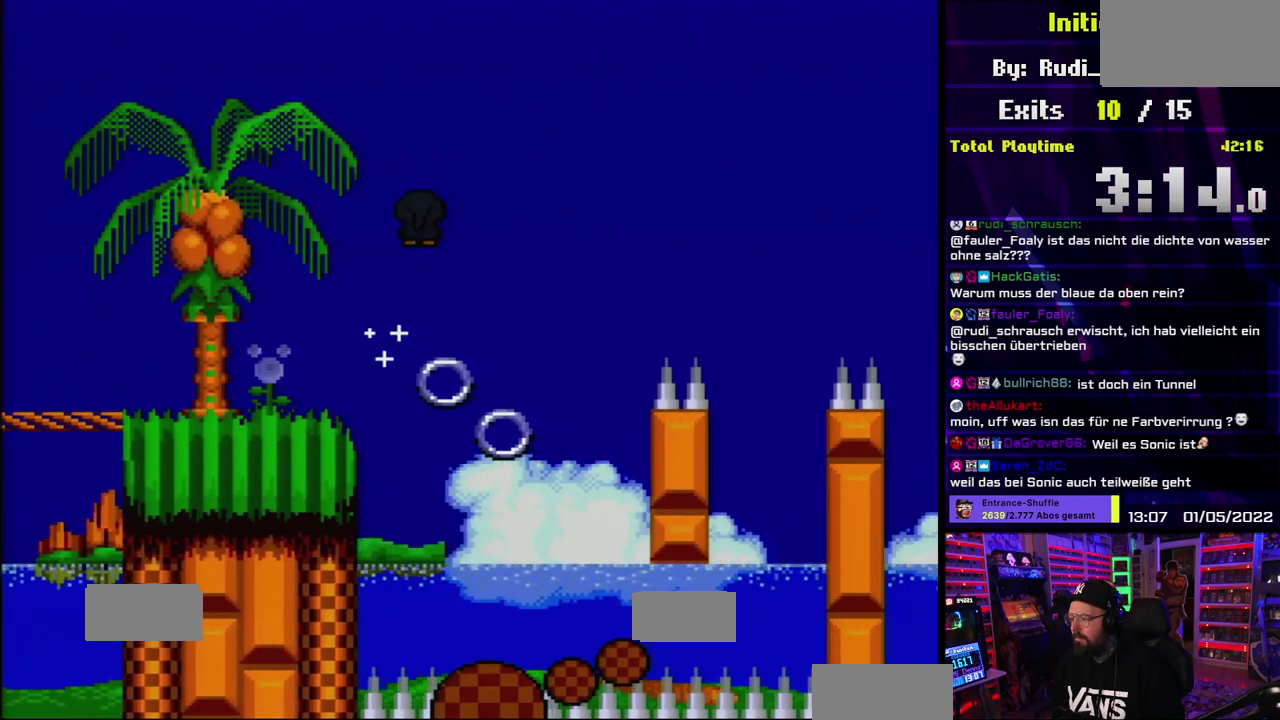
{"buttons": ["A", "X"]}
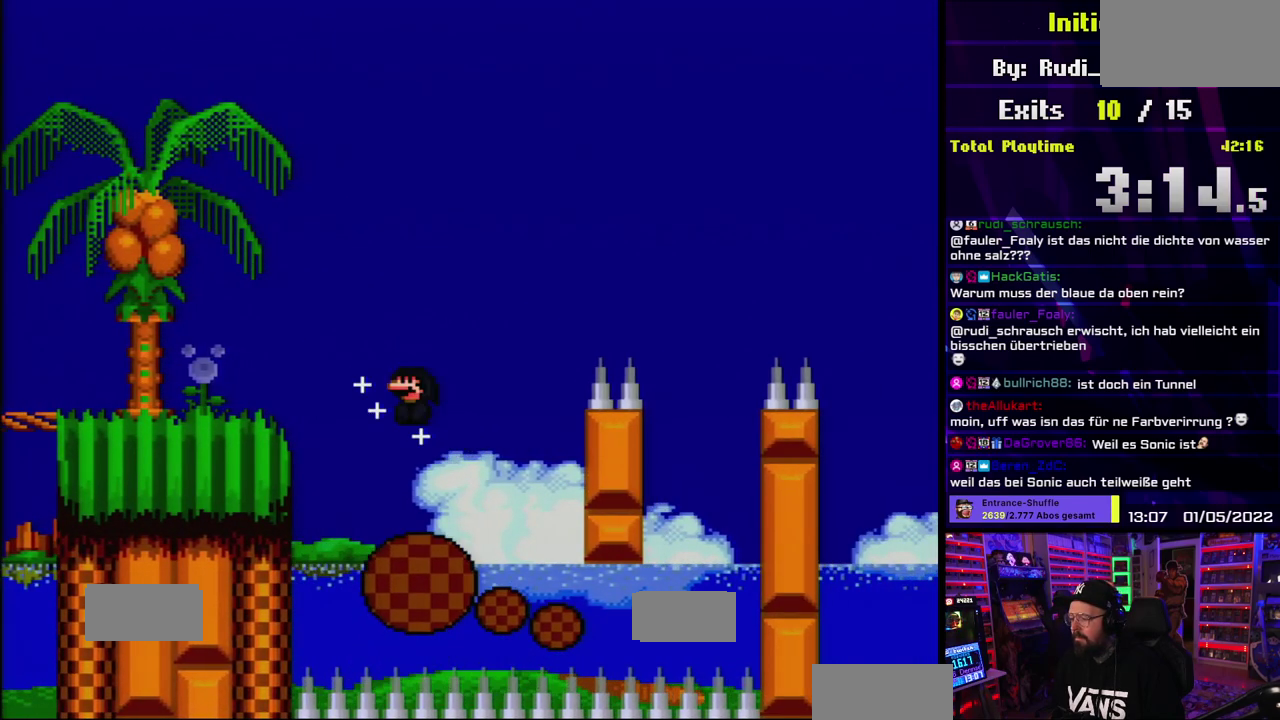
{"buttons": ["A", "X"]}
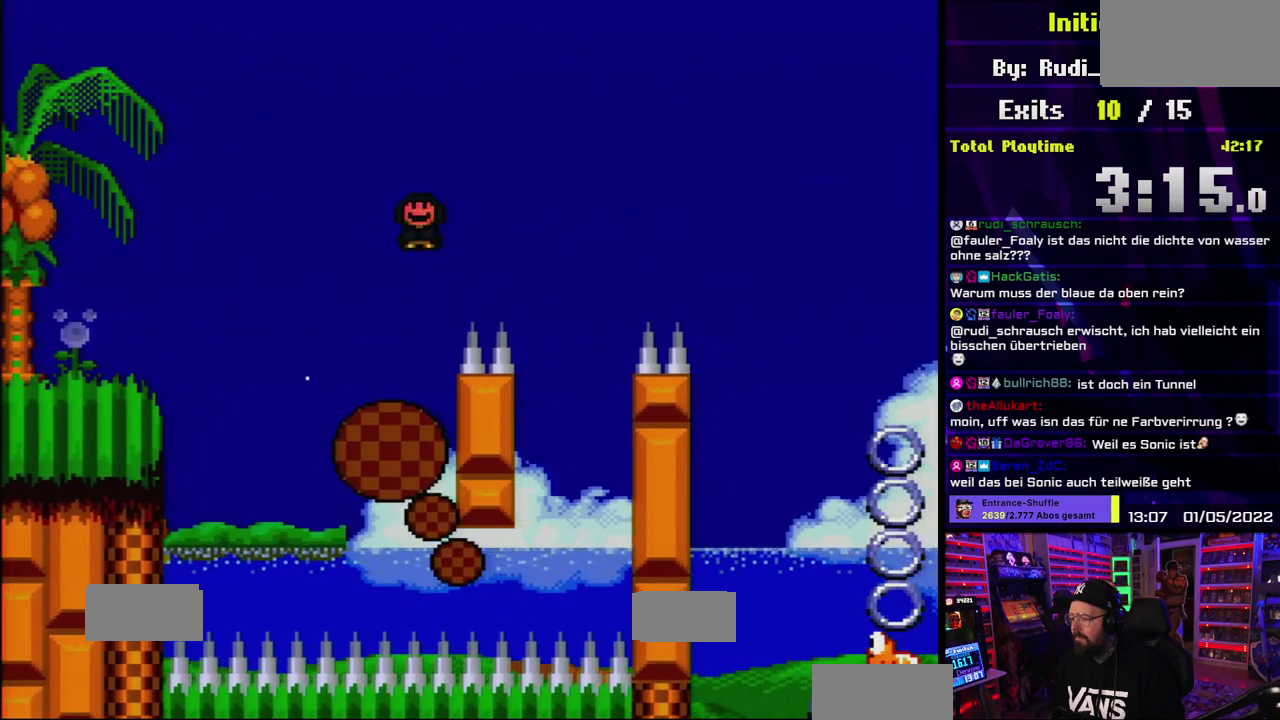
{"buttons": ["A", "X"]}
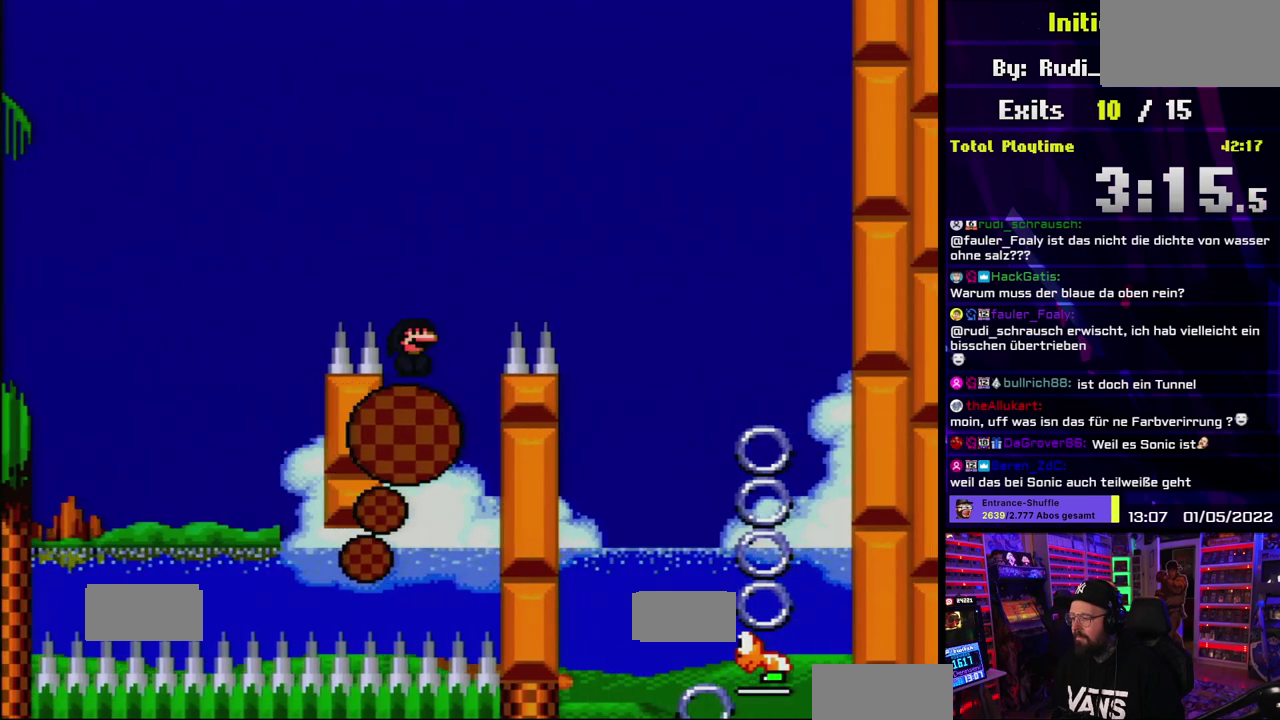
{"buttons": ["A", "X", "DPAD_LEFT"]}
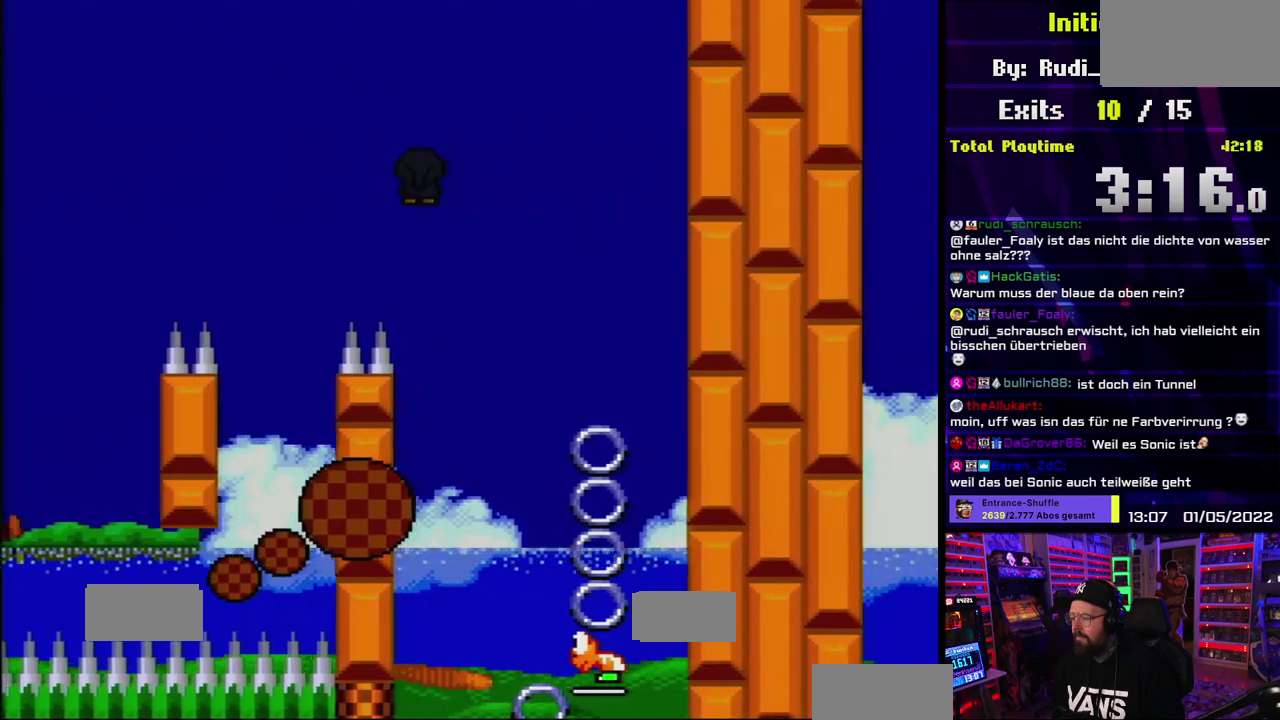
{"buttons": ["A", "X"]}
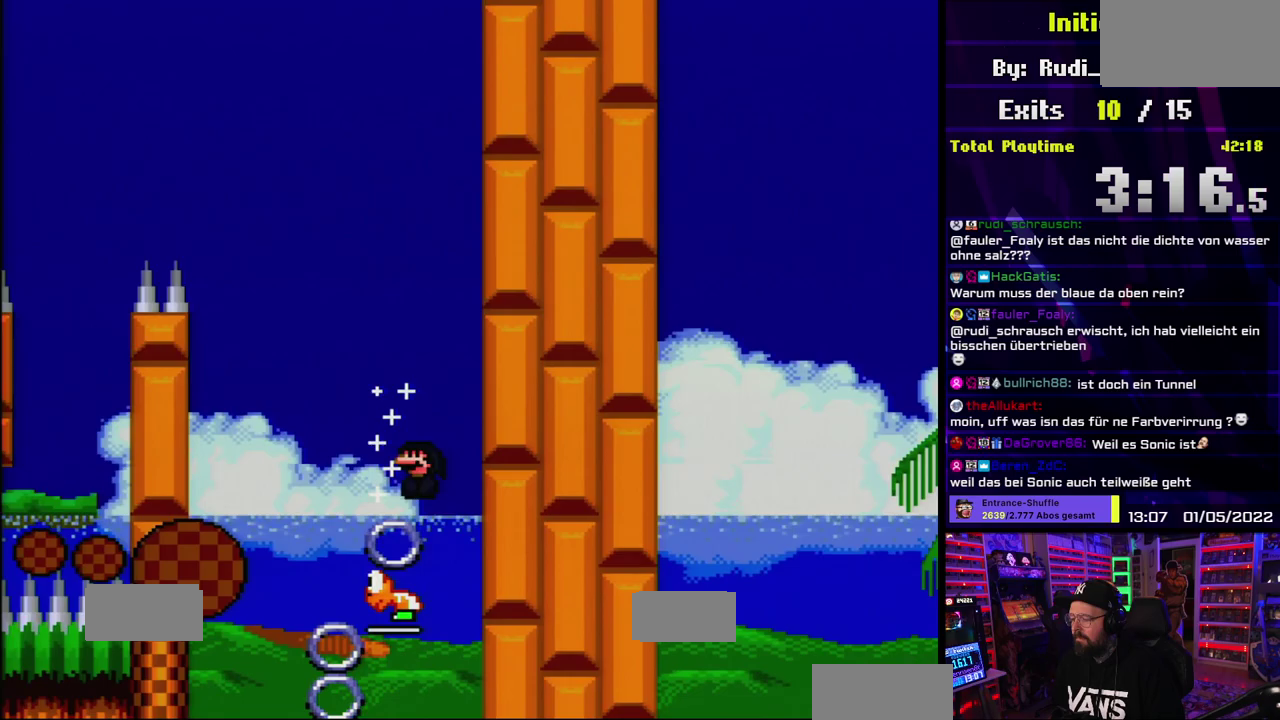
{"buttons": ["A", "X"]}
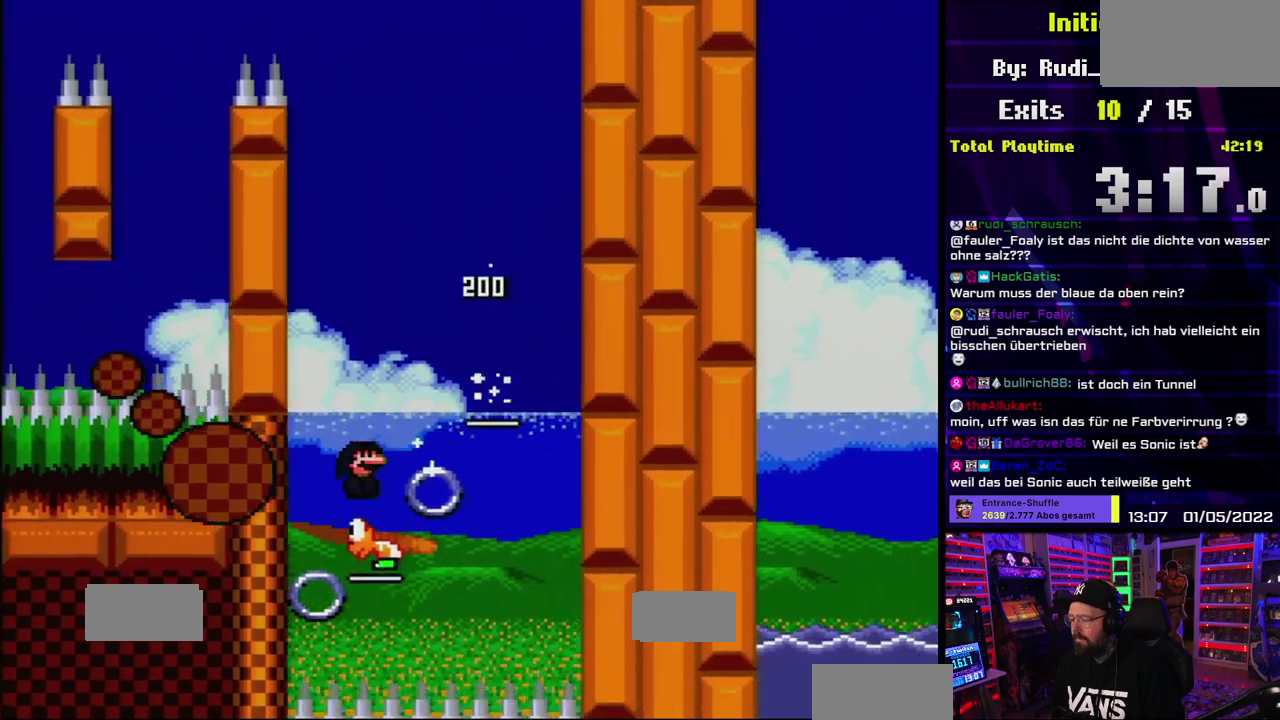
{"buttons": ["A", "X", "DPAD_LEFT"]}
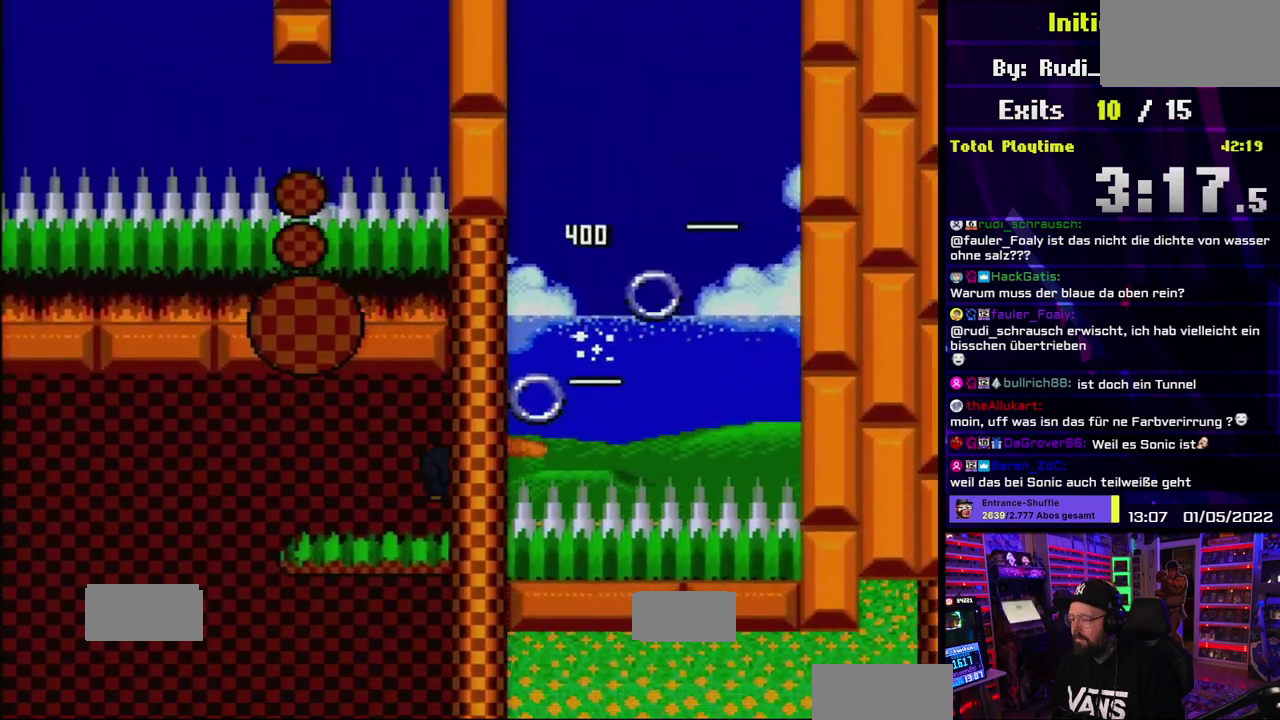
{"buttons": ["X", "Y", "DPAD_RIGHT"]}
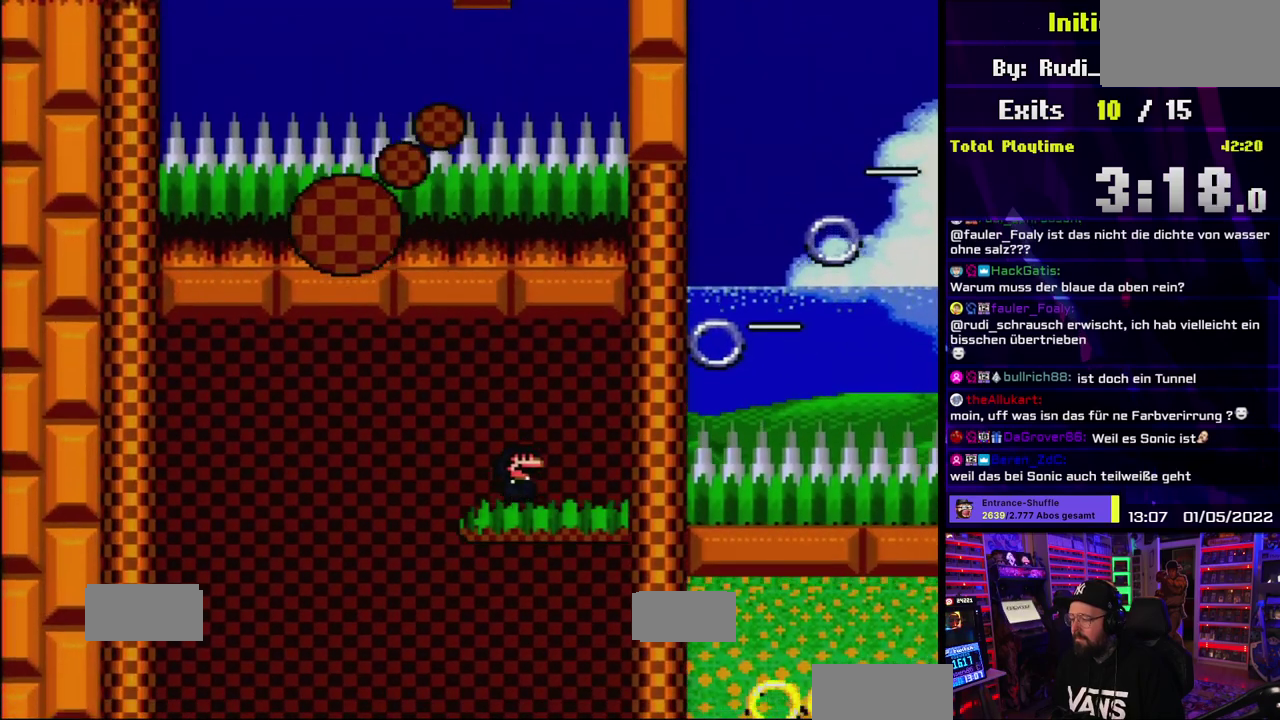
{"buttons": ["A", "X"]}
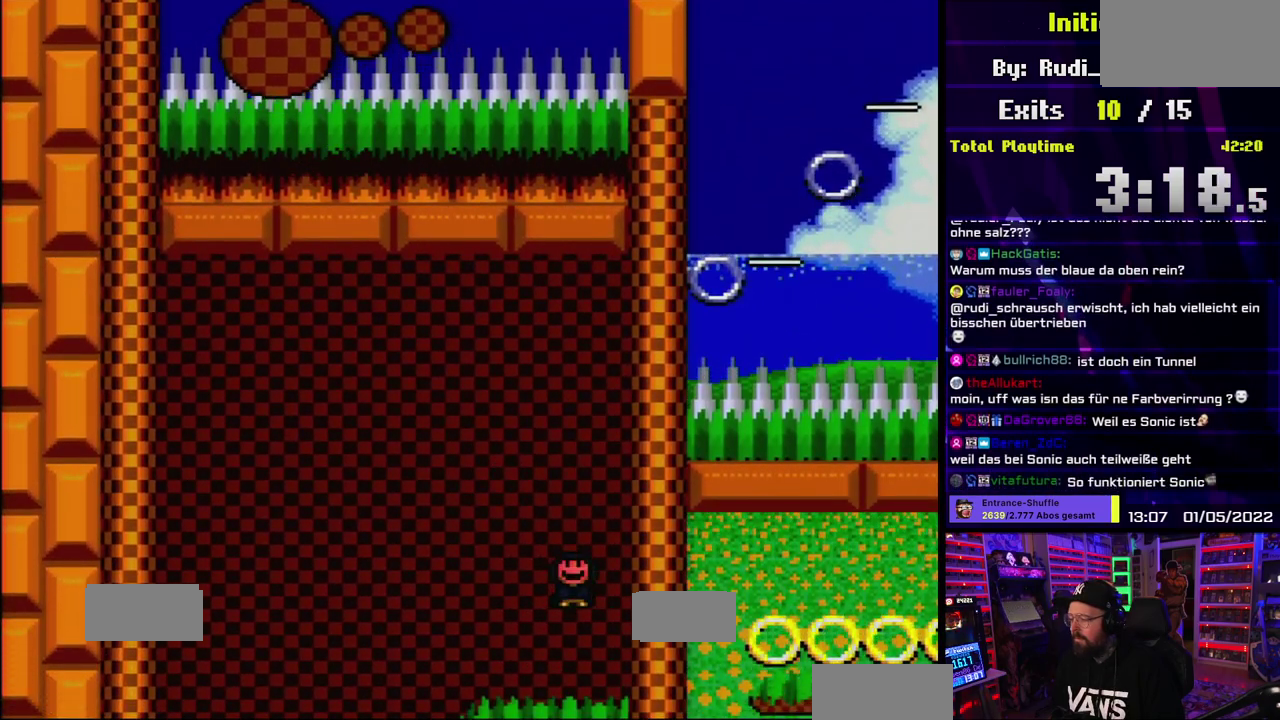
{"buttons": ["A", "X", "DPAD_RIGHT"], "events": [[33, "A", "up"], [67, "DPAD_RIGHT", "down"], [217, "A", "down"]]}
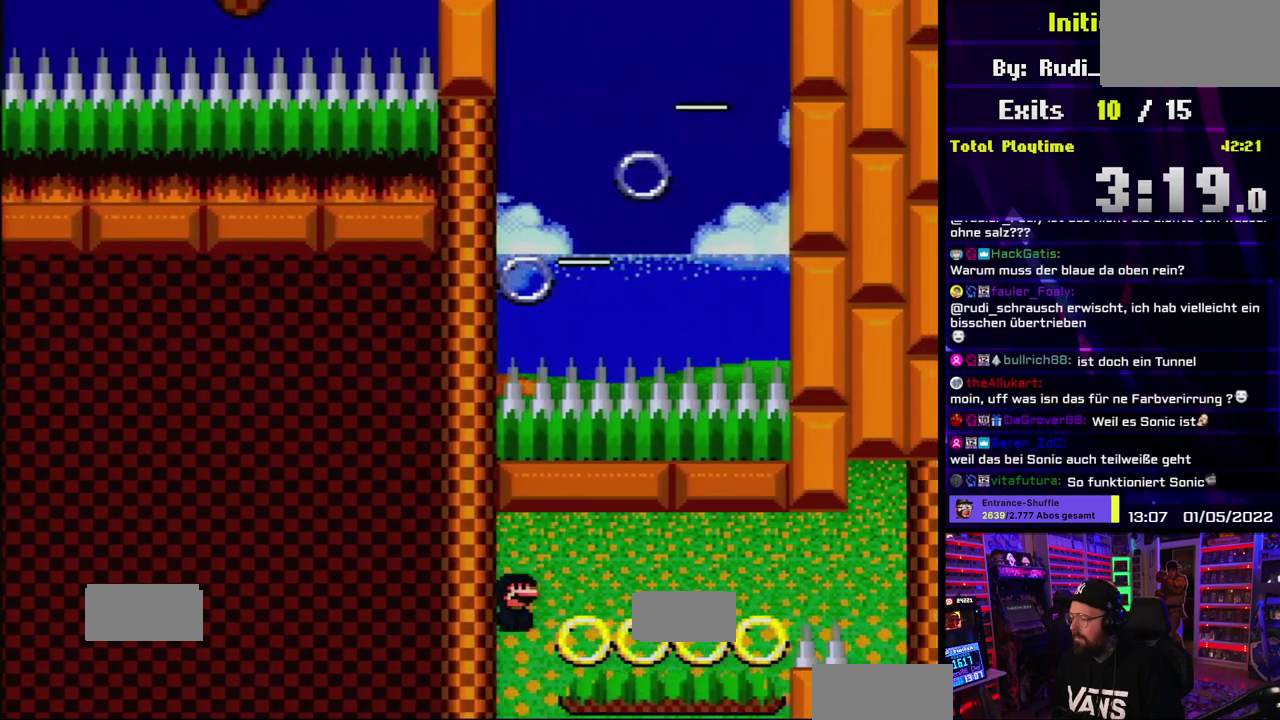
{"buttons": ["B", "Y"]}
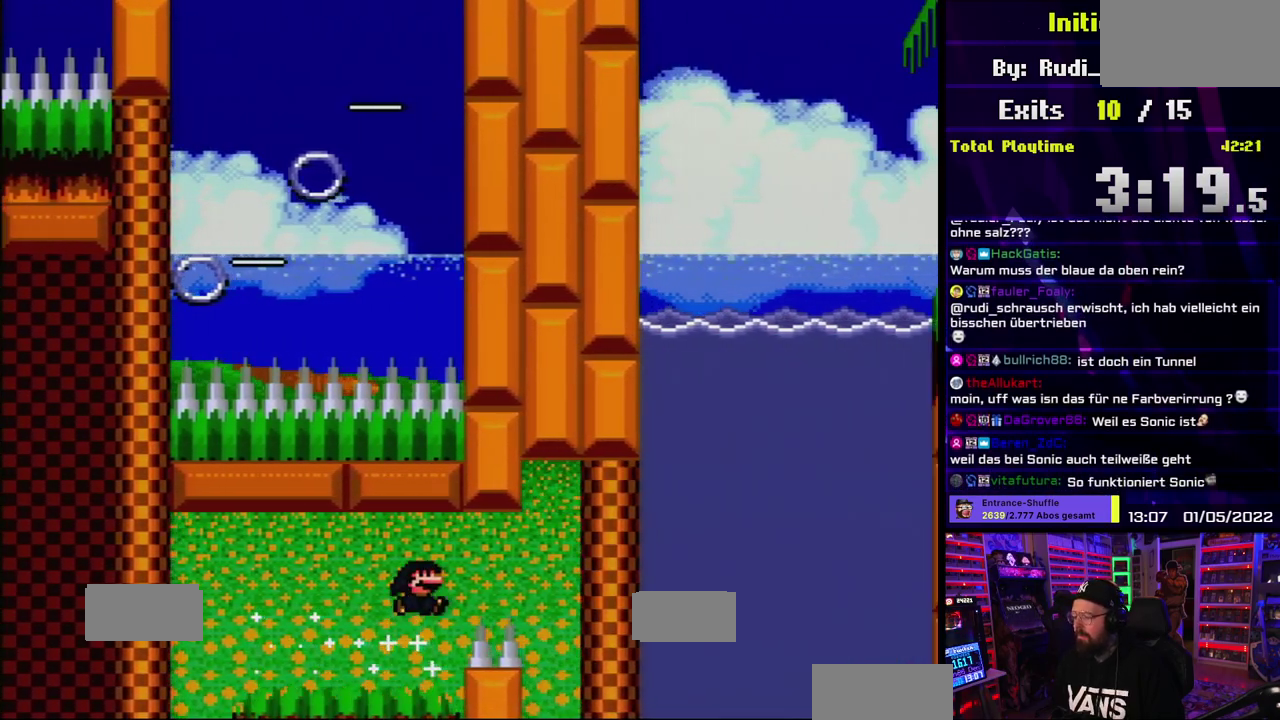
{"buttons": ["Y", "DPAD_RIGHT"]}